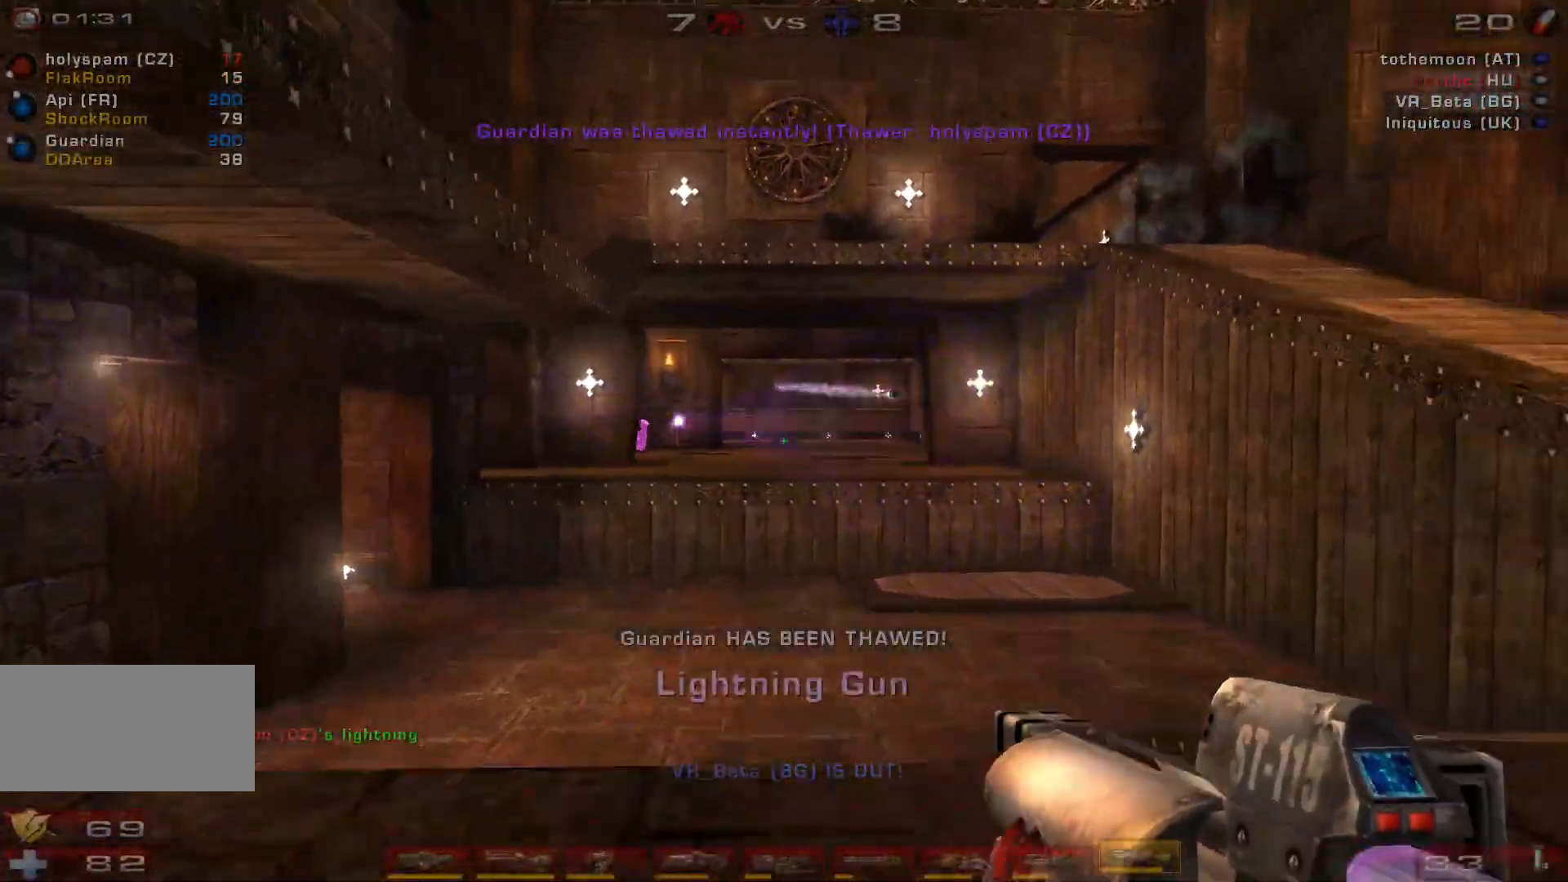
Gameplay with keyboard and mouse; each line is a JSON object with the keys and mouse buttons held at the frame after it. "events" lists presses ("down") and releases ("up") of "a", "c", "ctrl", "d", "e", "f", "q", "r", "s", "shift", "space", "w", "mouse_left", "mouse_wheel", "mouse_right", "mouse_mb4" and "mouse_mb5" between this image and that frame as [ms after this image, input, new state], when the widget could be followed in between. "mouse_left", "mouse_wheel", "mouse_right", "mouse_mb4", "mouse_mb5" = the "left", "wheel", "right", "mb4", "mb5" buttons of the "mouse" list. No other keys are recorded. "wheel" means that the mouse wheel is clicked or scrolled. Mouse movement is not recorded.
{"keys": ["d", "w"], "mouse": [], "events": [[33, "s", "up"], [33, "shift", "up"], [233, "w", "down"], [300, "a", "up"], [466, "d", "down"]]}
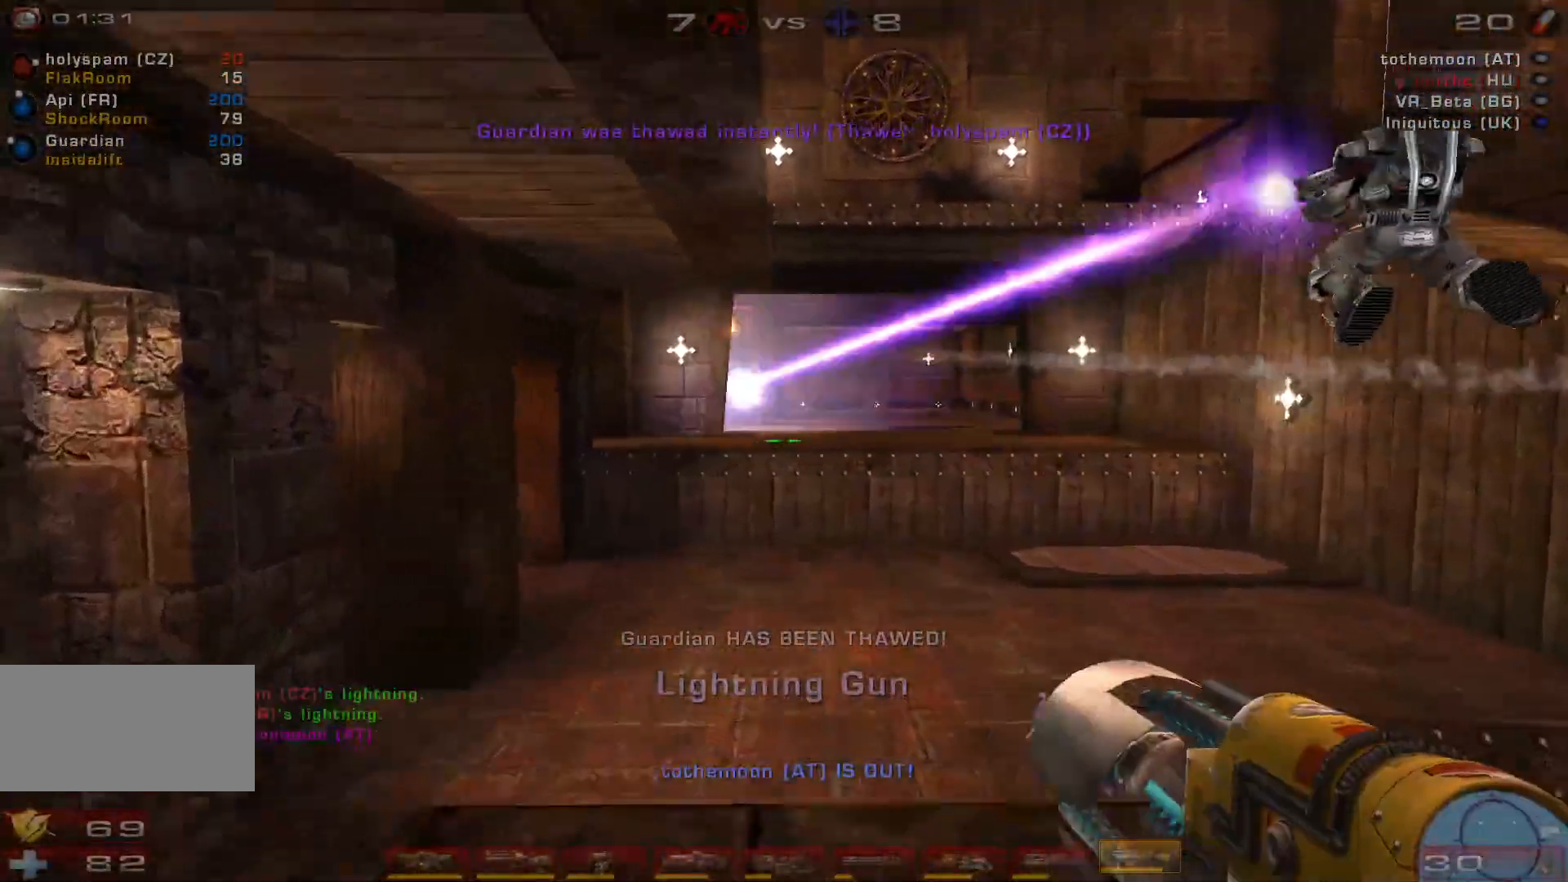
{"keys": ["d", "space"], "mouse": [], "events": [[66, "d", "up"], [133, "d", "down"], [366, "space", "down"], [500, "w", "up"]]}
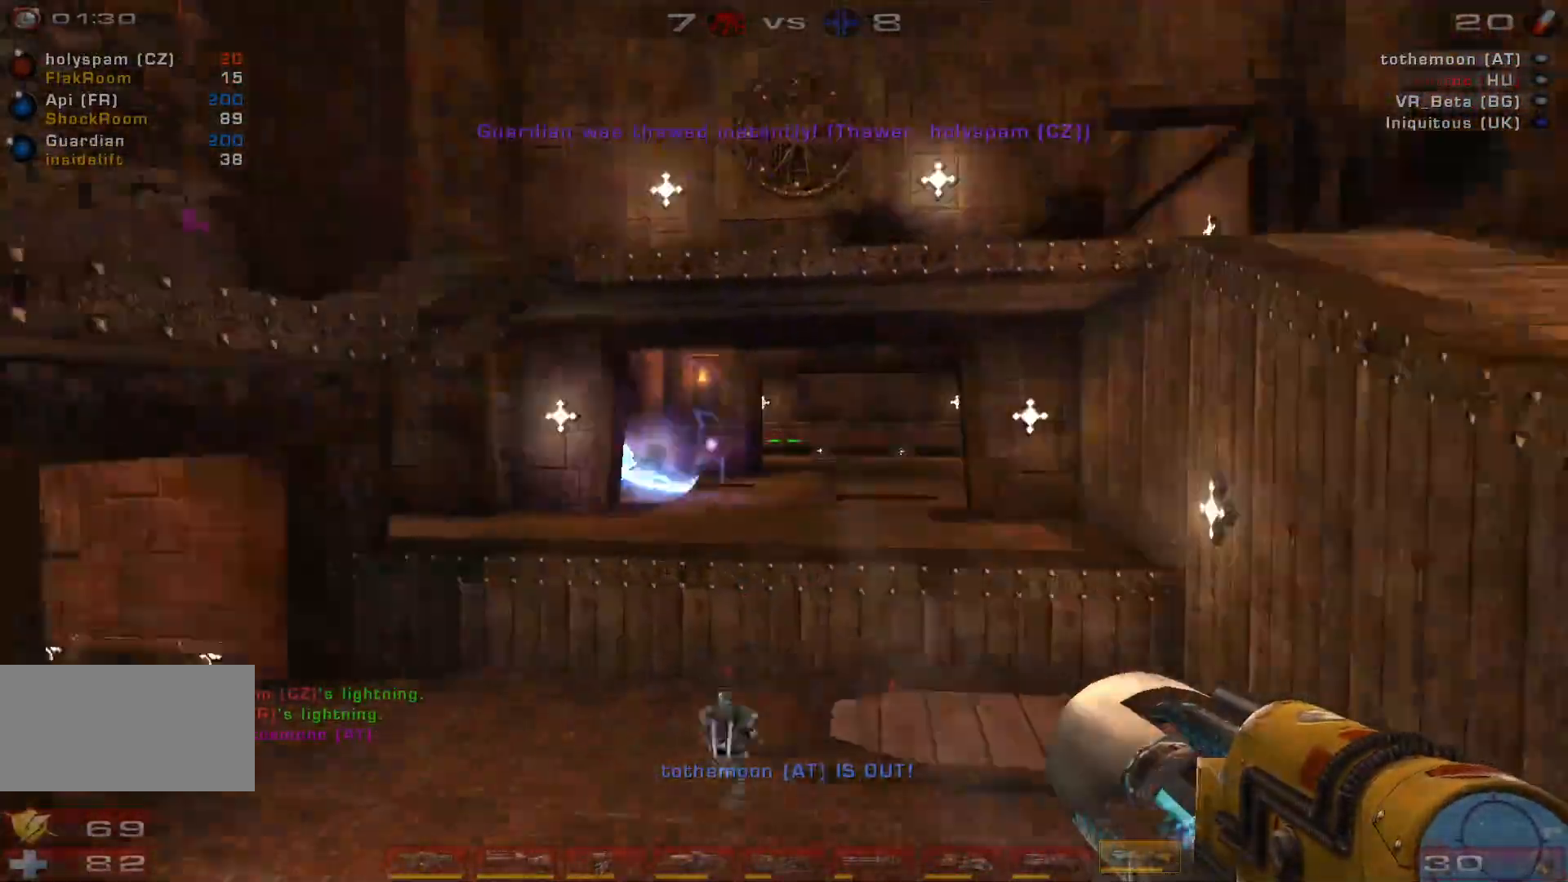
{"keys": ["a", "s"], "mouse": [], "events": [[66, "space", "up"], [133, "s", "down"], [200, "a", "down"], [233, "d", "up"]]}
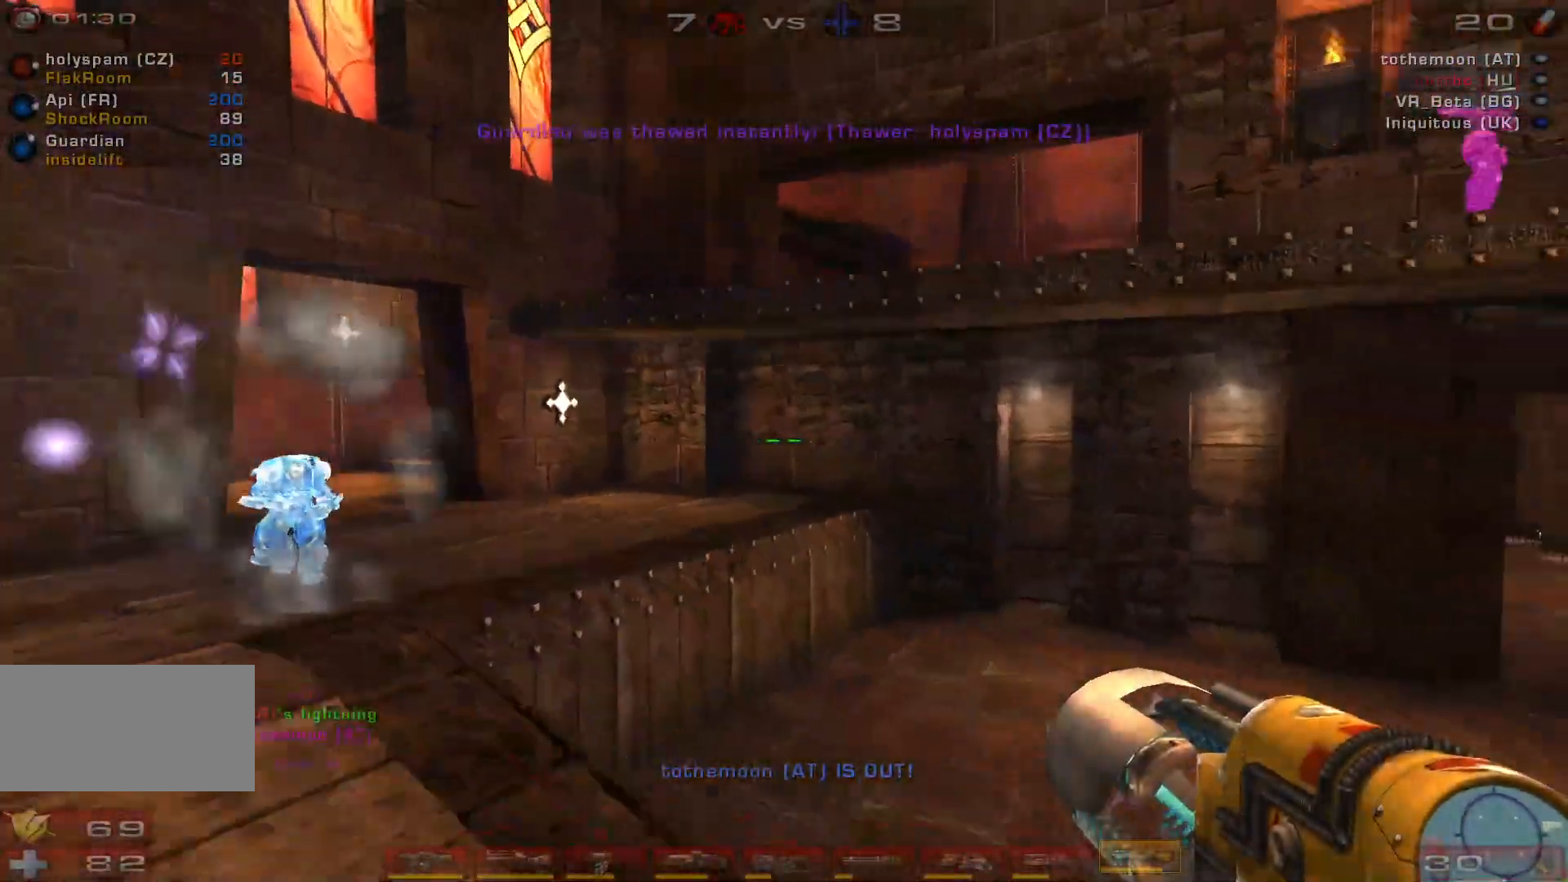
{"keys": ["d"], "mouse": [], "events": [[33, "a", "up"], [166, "d", "down"], [500, "s", "up"]]}
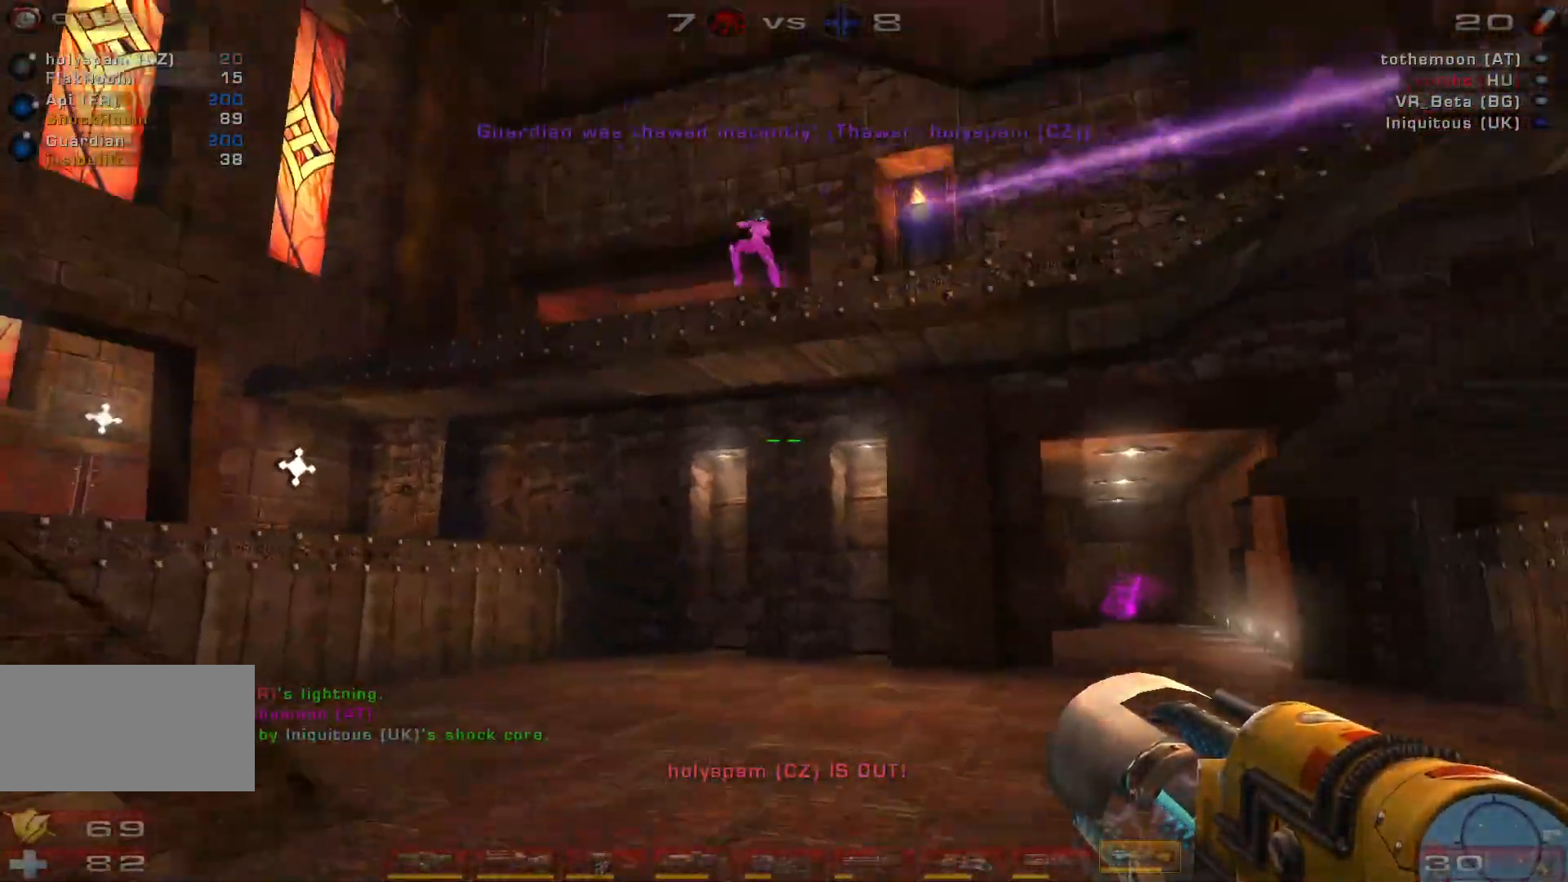
{"keys": ["a", "w"], "mouse": [], "events": [[100, "a", "down"], [133, "d", "up"], [200, "w", "down"]]}
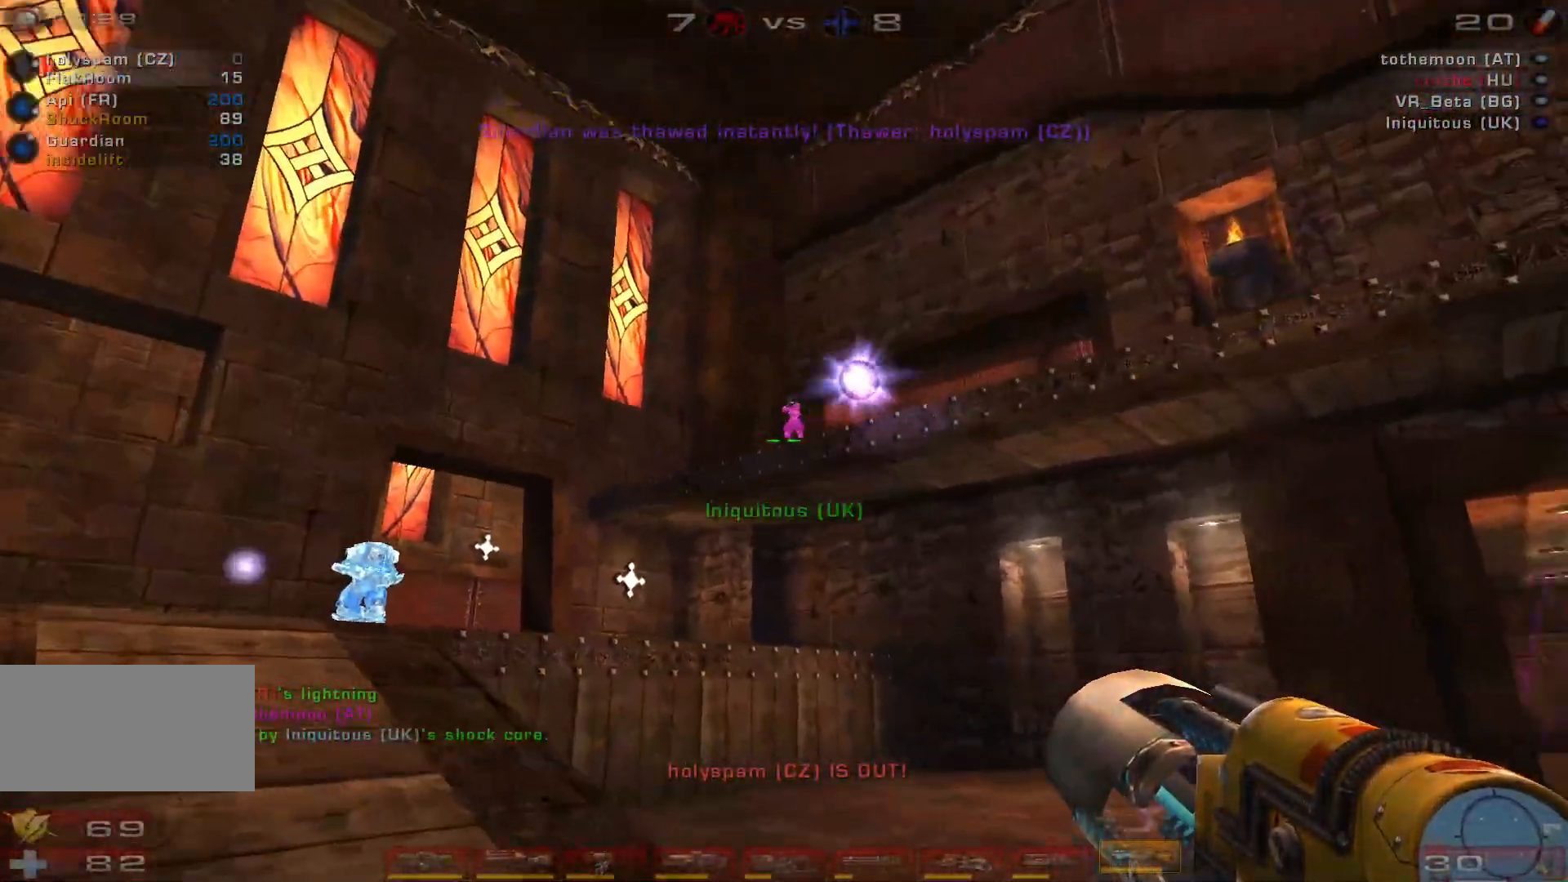
{"keys": ["a", "w"], "mouse": [], "events": [[66, "a", "up"], [133, "mouse_left", "down"], [200, "e", "down"], [300, "e", "up"], [333, "a", "down"], [333, "mouse_left", "up"], [400, "a", "up"], [466, "a", "down"]]}
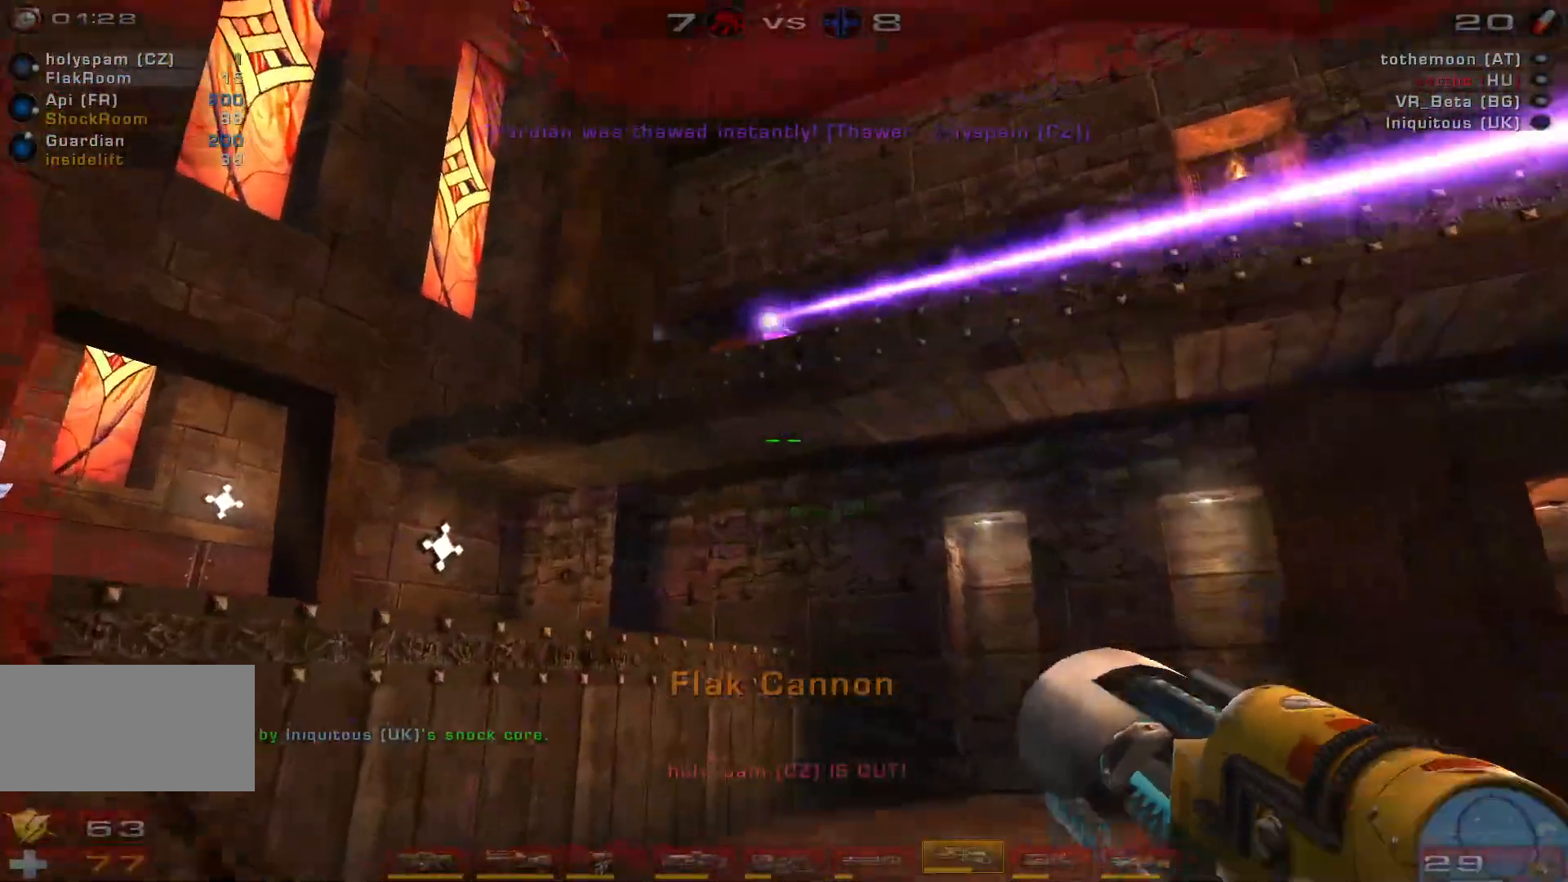
{"keys": ["s", "space"], "mouse": [], "events": [[133, "space", "down"], [233, "w", "up"], [300, "space", "up"], [366, "s", "down"], [433, "space", "down"], [500, "a", "up"]]}
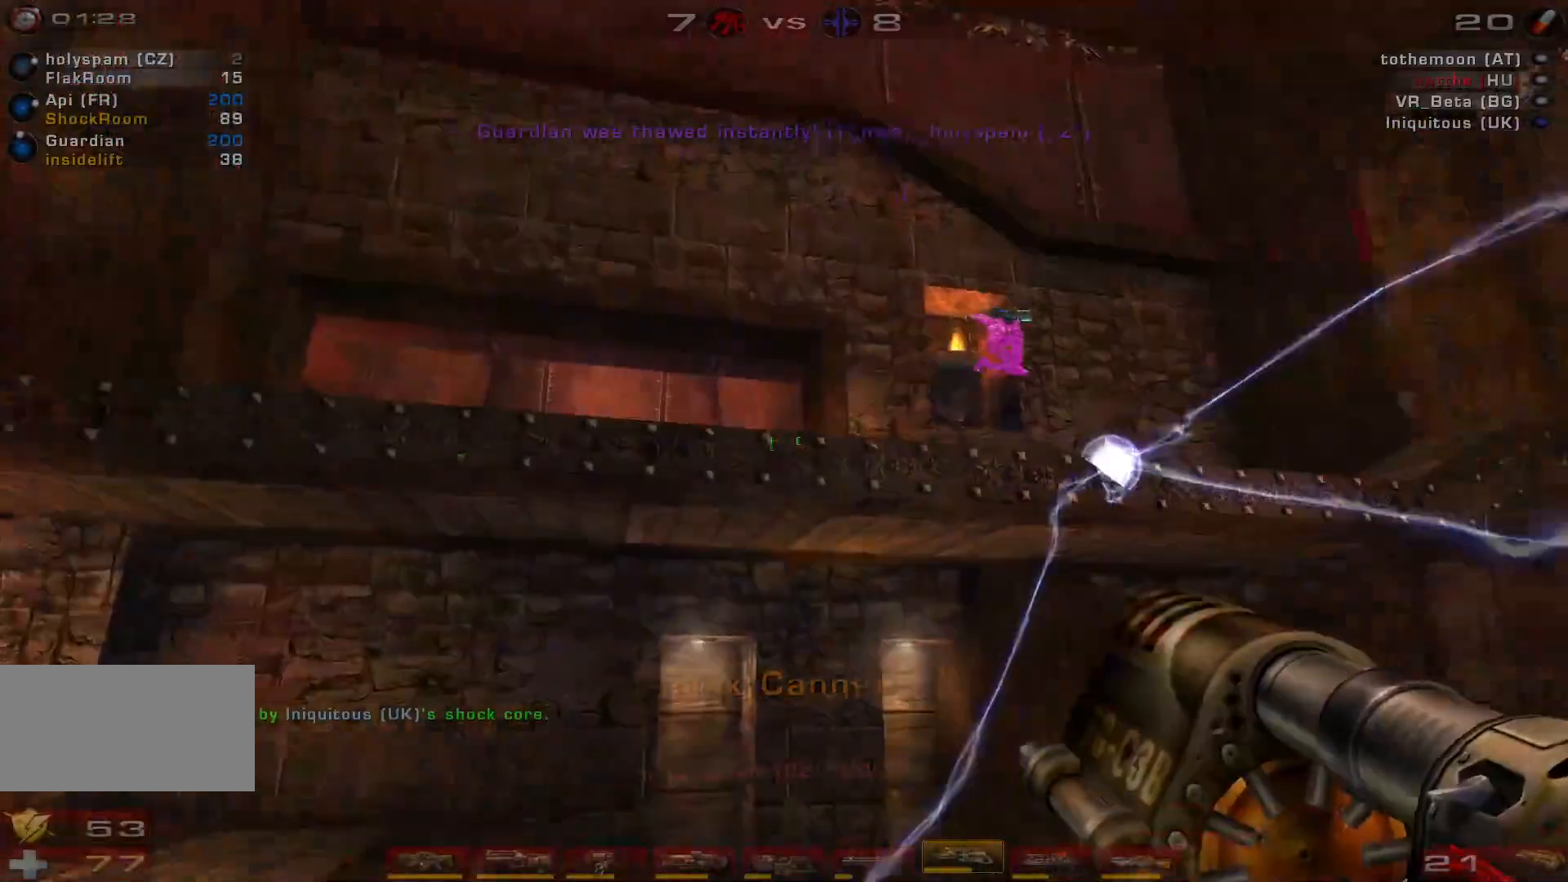
{"keys": ["d", "s"], "mouse": ["right"], "events": [[133, "space", "up"], [333, "d", "down"], [400, "mouse_right", "down"]]}
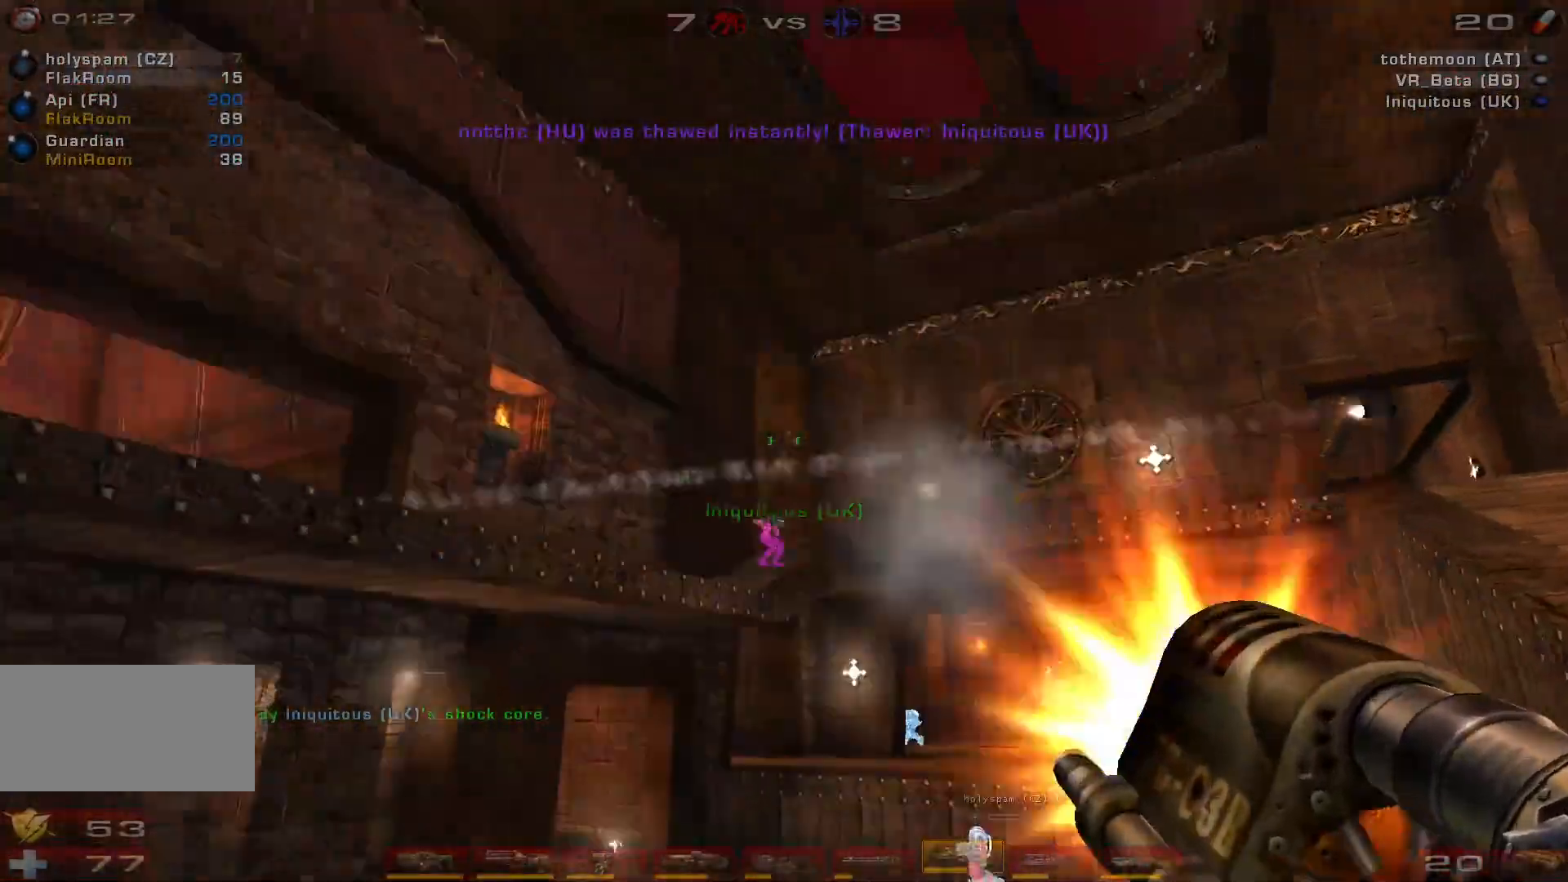
{"keys": ["d", "w"], "mouse": [], "events": [[100, "s", "up"], [166, "shift", "down"], [233, "mouse_right", "up"], [266, "shift", "up"], [466, "w", "down"]]}
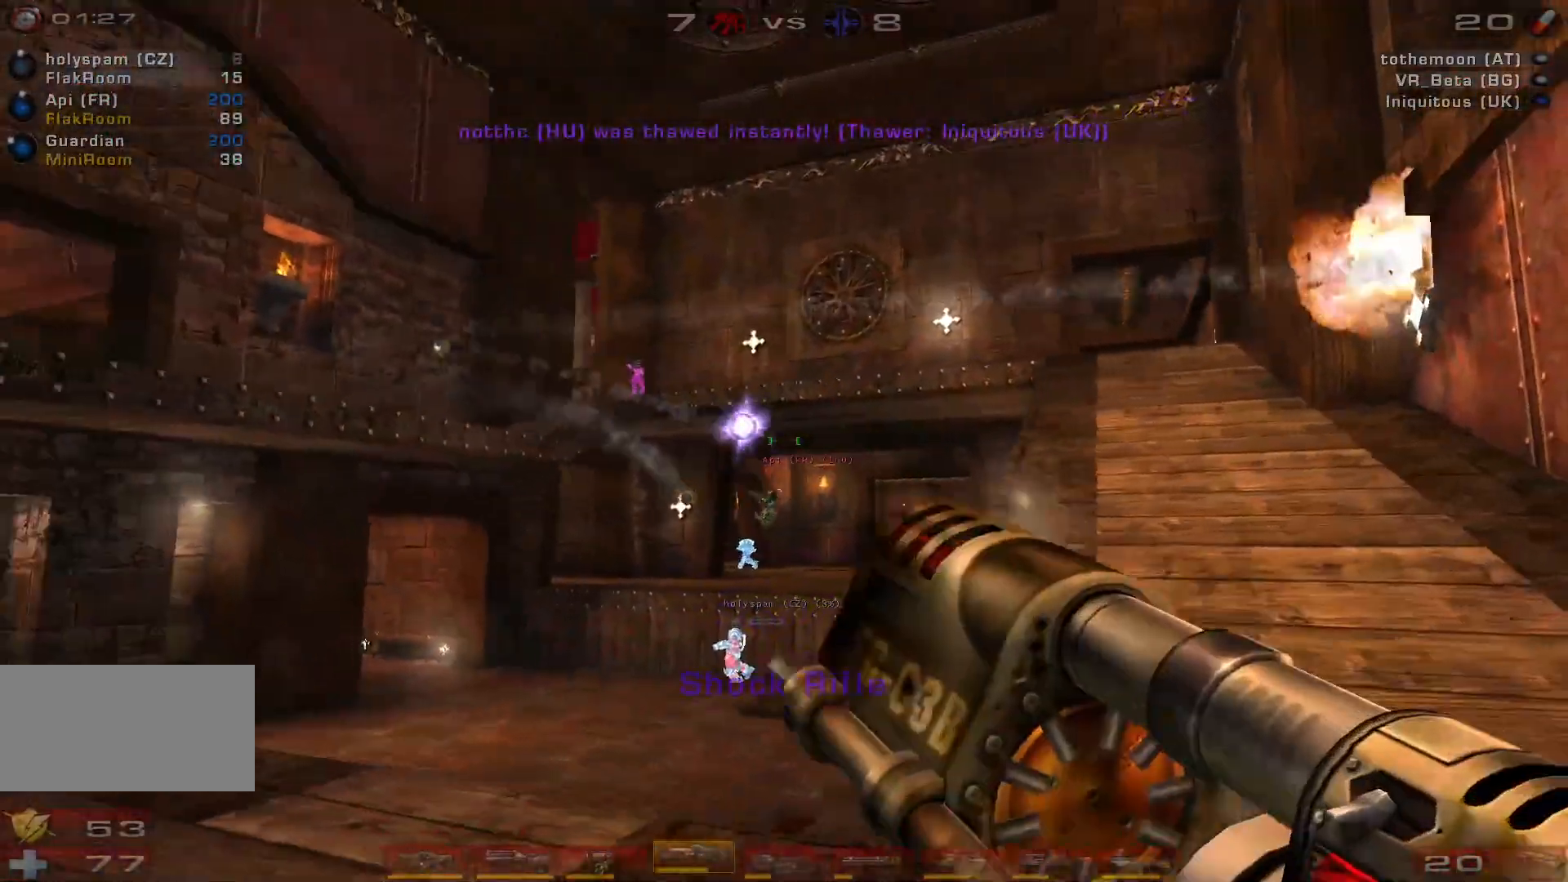
{"keys": ["d"], "mouse": ["left"], "events": [[200, "d", "up"], [266, "a", "down"], [366, "a", "up"], [466, "d", "down"], [466, "mouse_left", "down"], [466, "w", "up"]]}
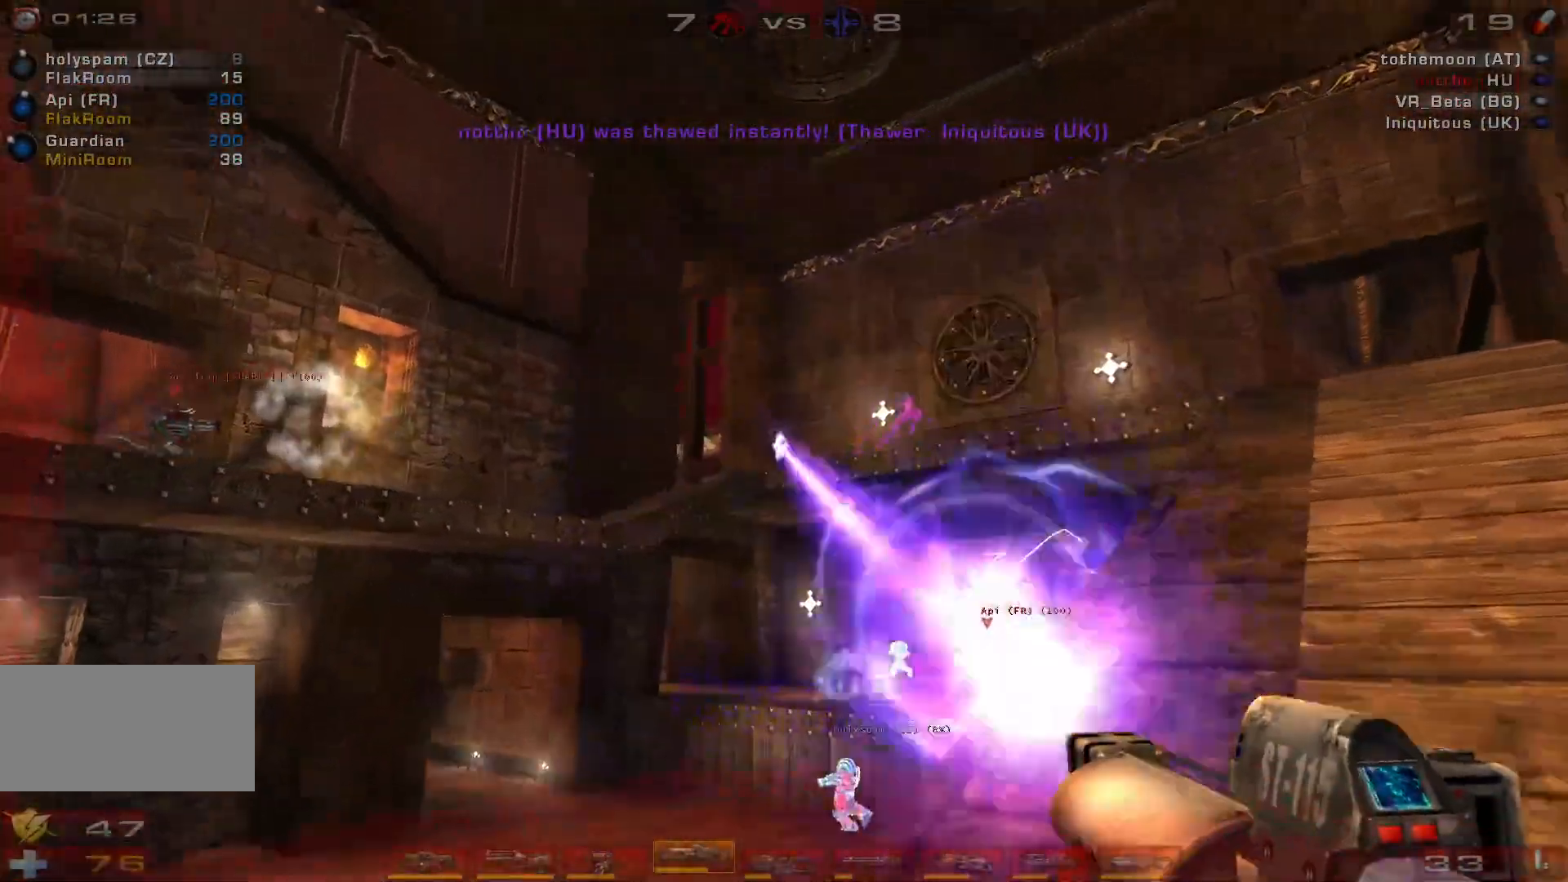
{"keys": [], "mouse": [], "events": [[133, "w", "down"], [200, "mouse_left", "up"], [300, "d", "up"], [500, "w", "up"]]}
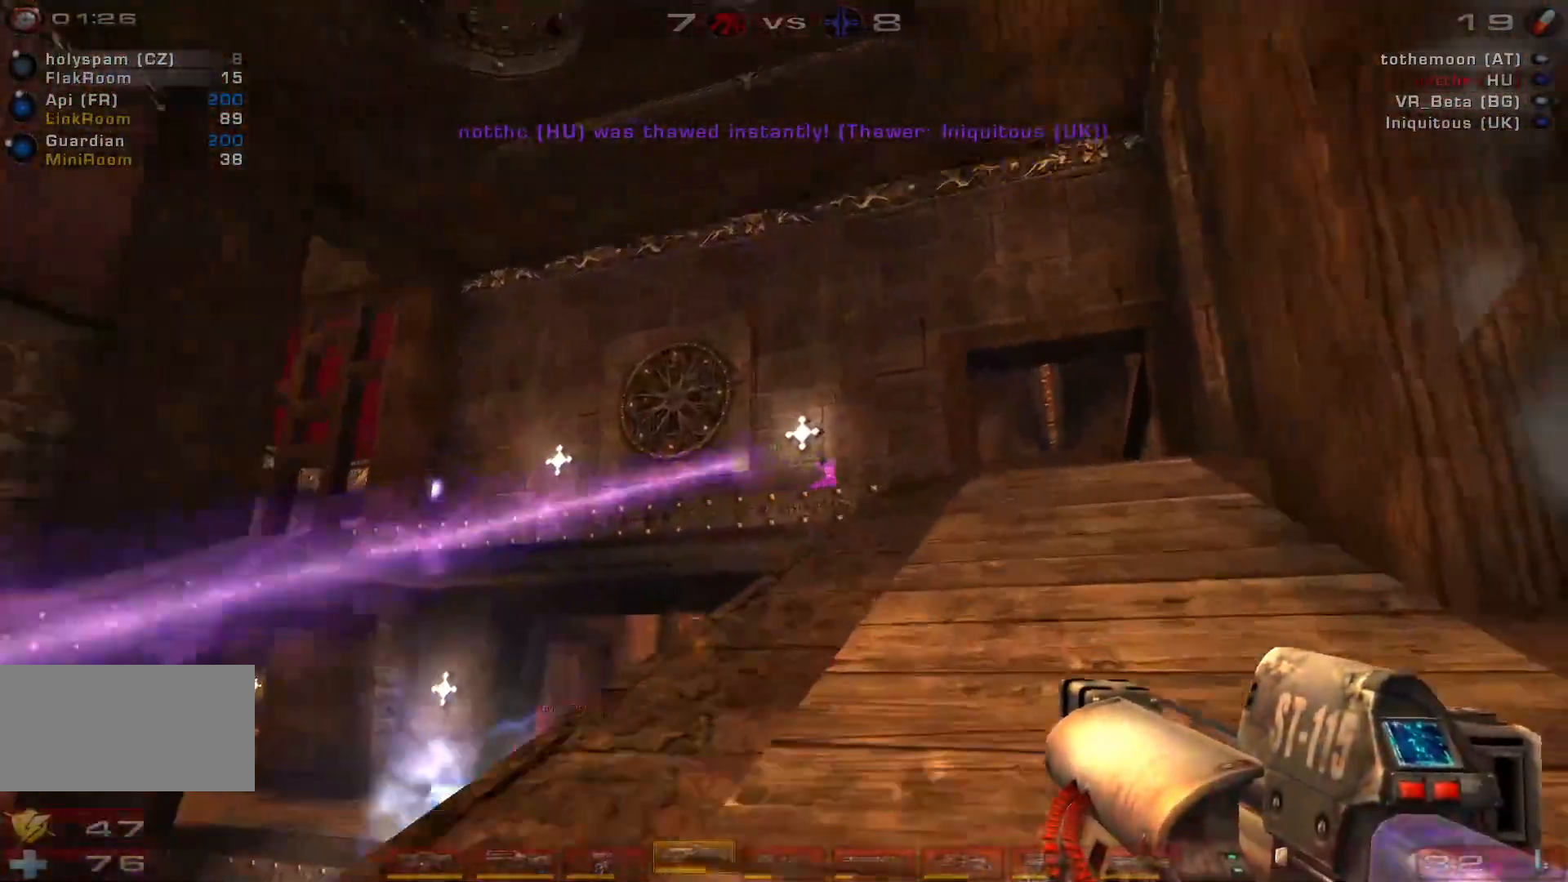
{"keys": ["w"], "mouse": [], "events": [[33, "mouse_right", "down"], [66, "s", "down"], [200, "s", "up"], [266, "w", "down"], [333, "mouse_right", "up"]]}
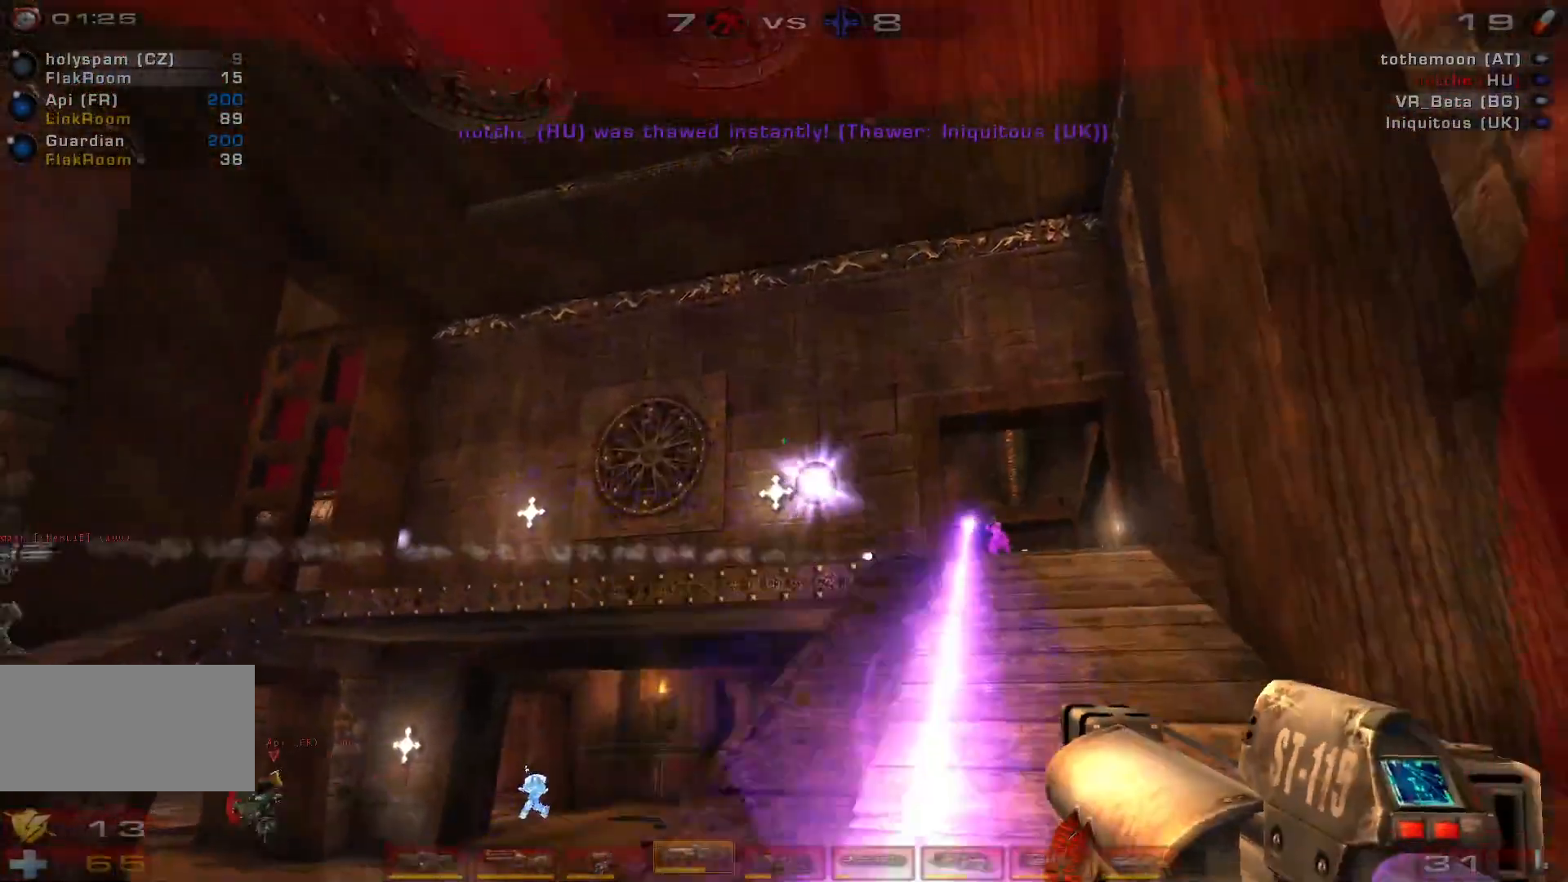
{"keys": ["a", "s", "space"], "mouse": [], "events": [[33, "mouse_left", "down"], [100, "d", "down"], [266, "a", "down"], [266, "mouse_left", "up"], [300, "d", "up"], [300, "w", "up"], [433, "s", "down"], [500, "space", "down"]]}
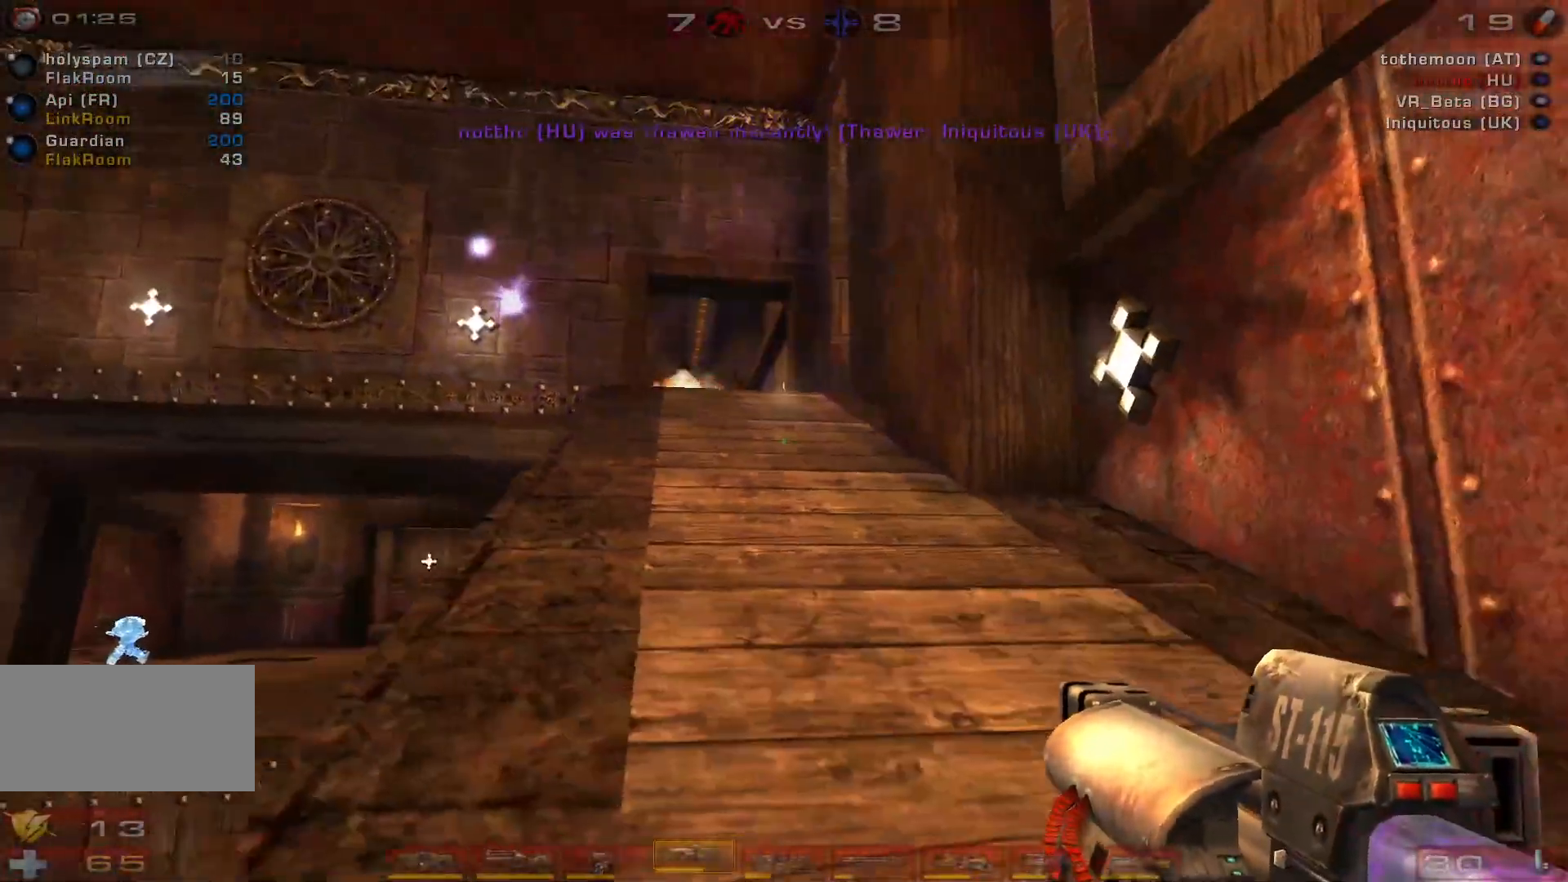
{"keys": ["s"], "mouse": [], "events": [[166, "space", "up"], [266, "a", "up"], [266, "space", "down"], [433, "space", "up"]]}
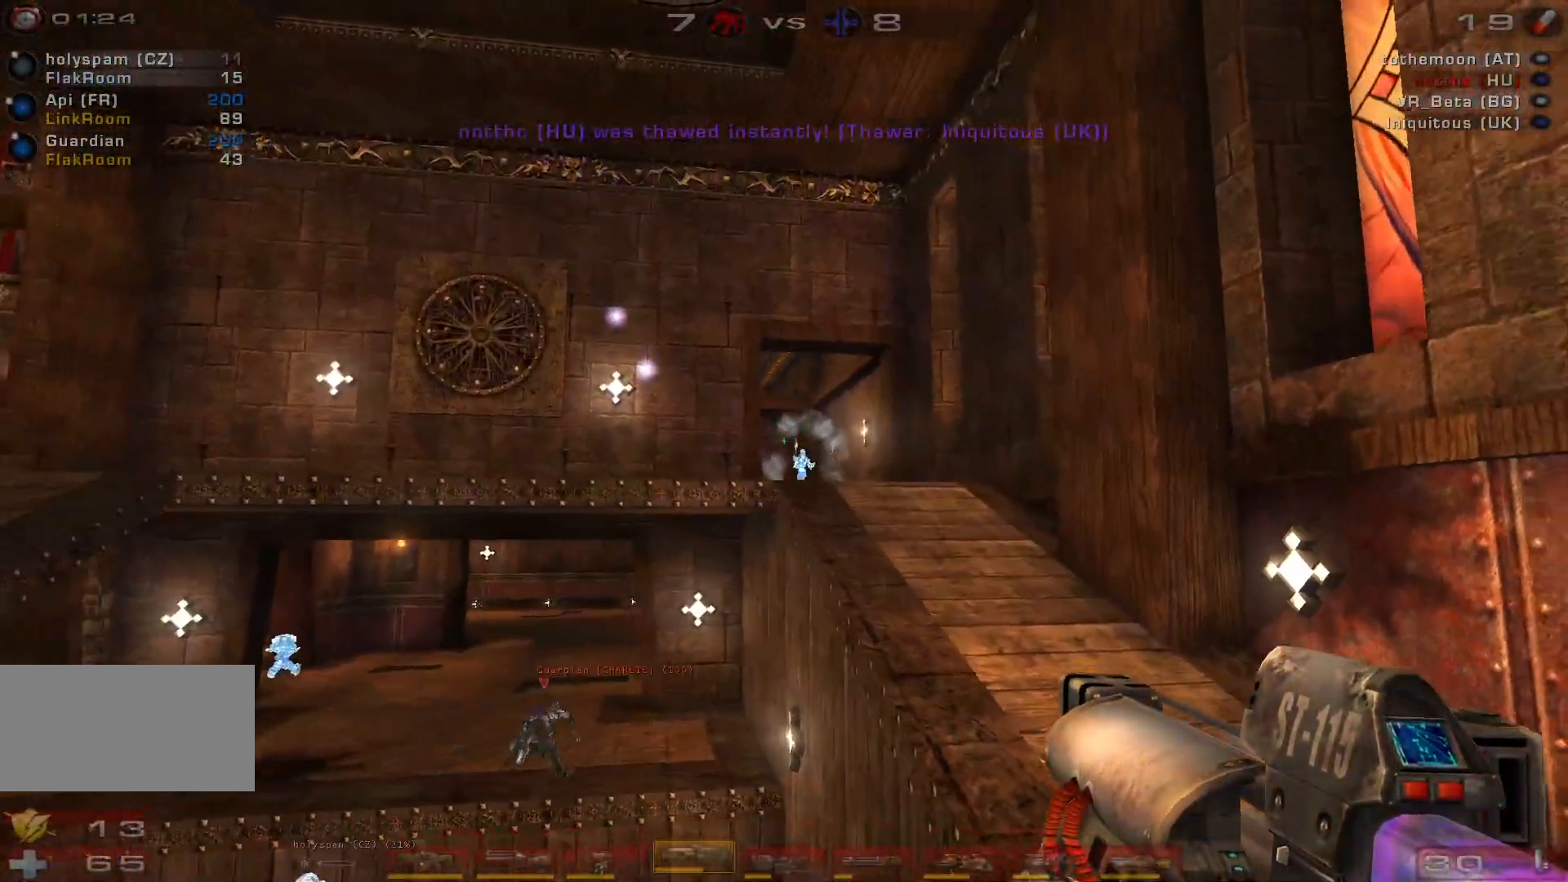
{"keys": ["d", "s"], "mouse": [], "events": [[133, "mouse_left", "down"], [300, "mouse_left", "up"], [333, "shift", "down"], [433, "d", "down"], [466, "shift", "up"]]}
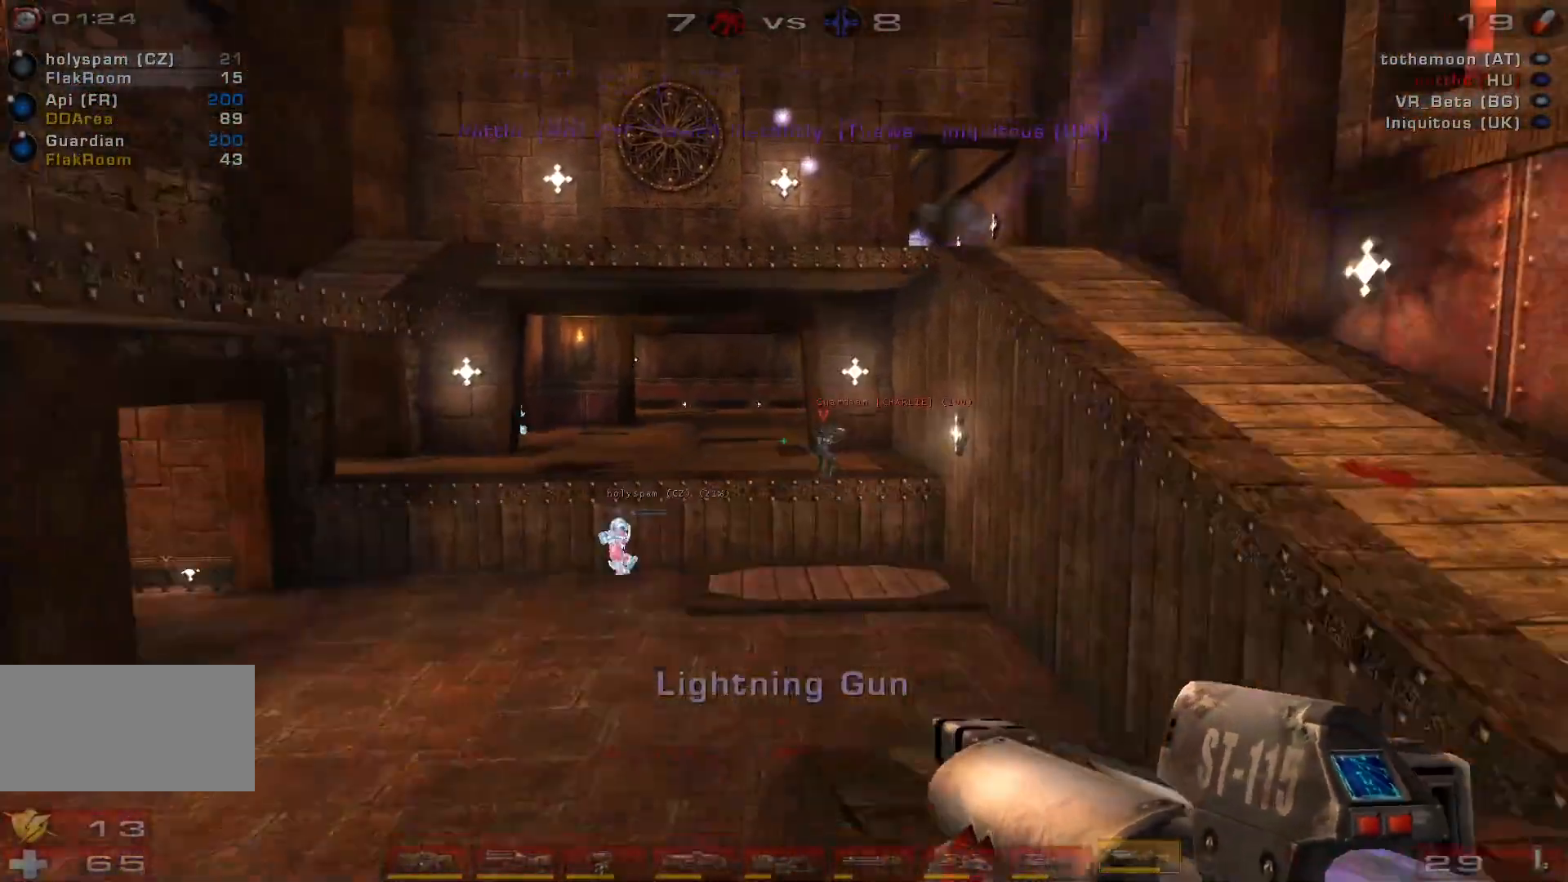
{"keys": ["d", "w"], "mouse": [], "events": [[100, "s", "up"], [500, "w", "down"]]}
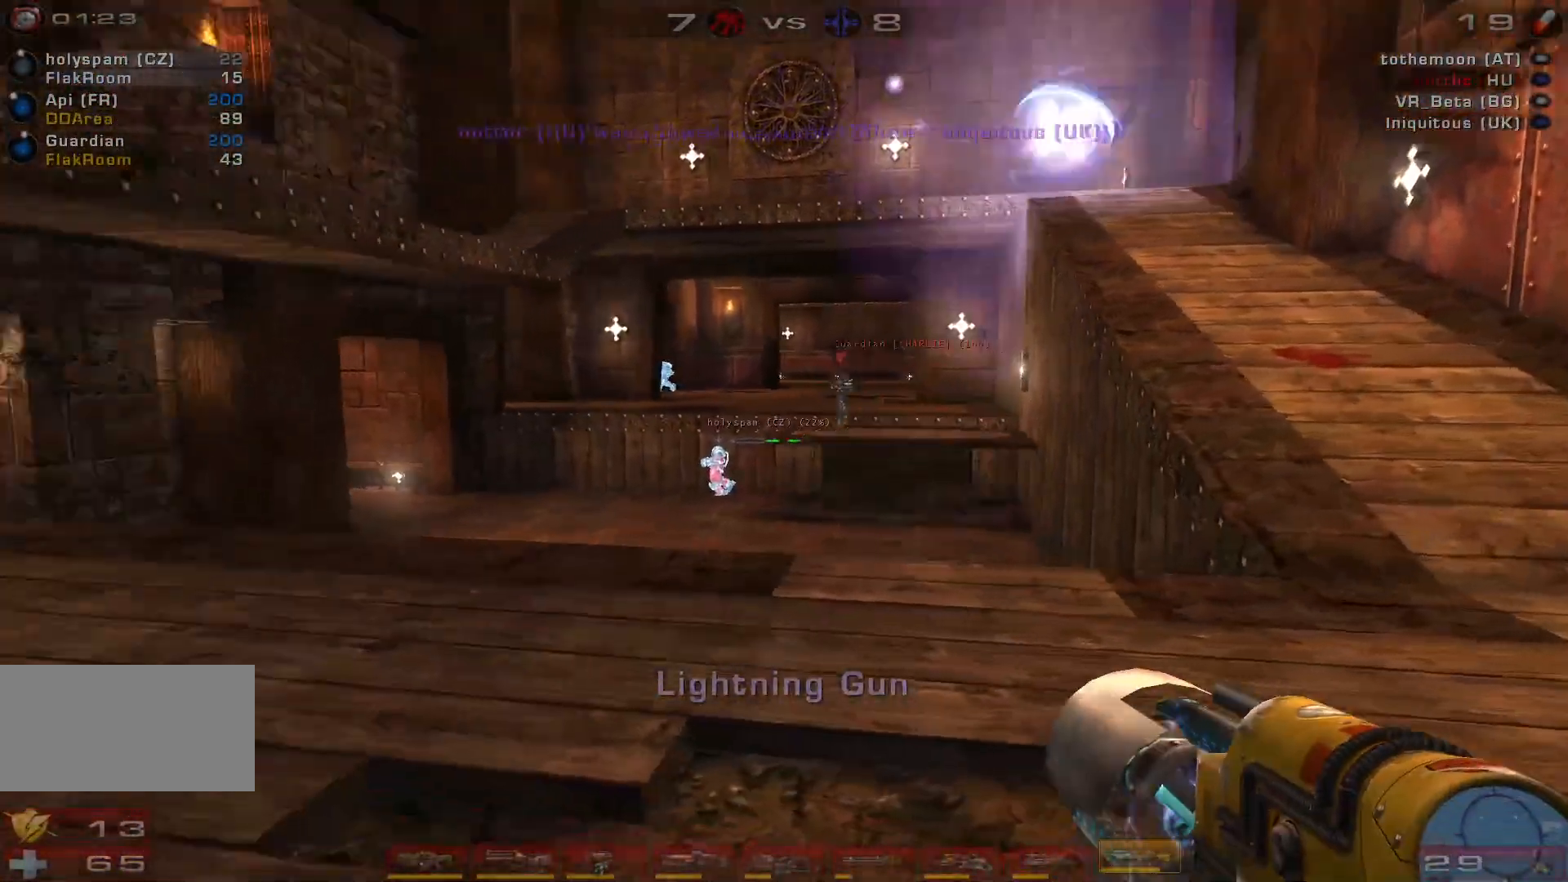
{"keys": ["d", "w"], "mouse": [], "events": [[33, "d", "up"], [366, "d", "down"], [433, "d", "up"], [500, "d", "down"]]}
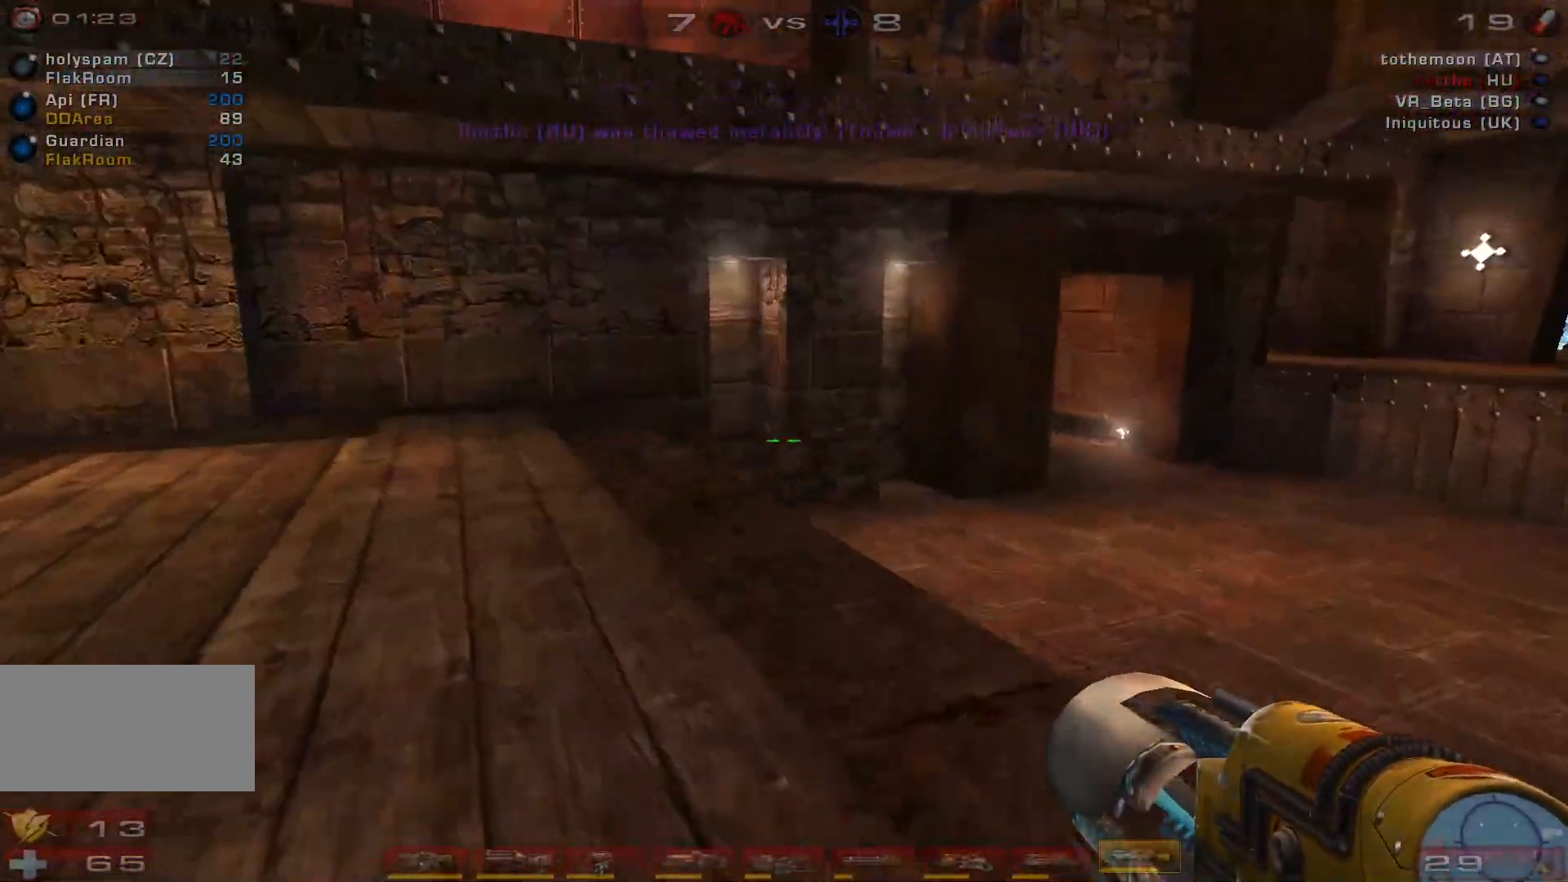
{"keys": ["a", "w"], "mouse": [], "events": [[133, "space", "down"], [200, "a", "down"], [233, "d", "up"], [266, "space", "up"]]}
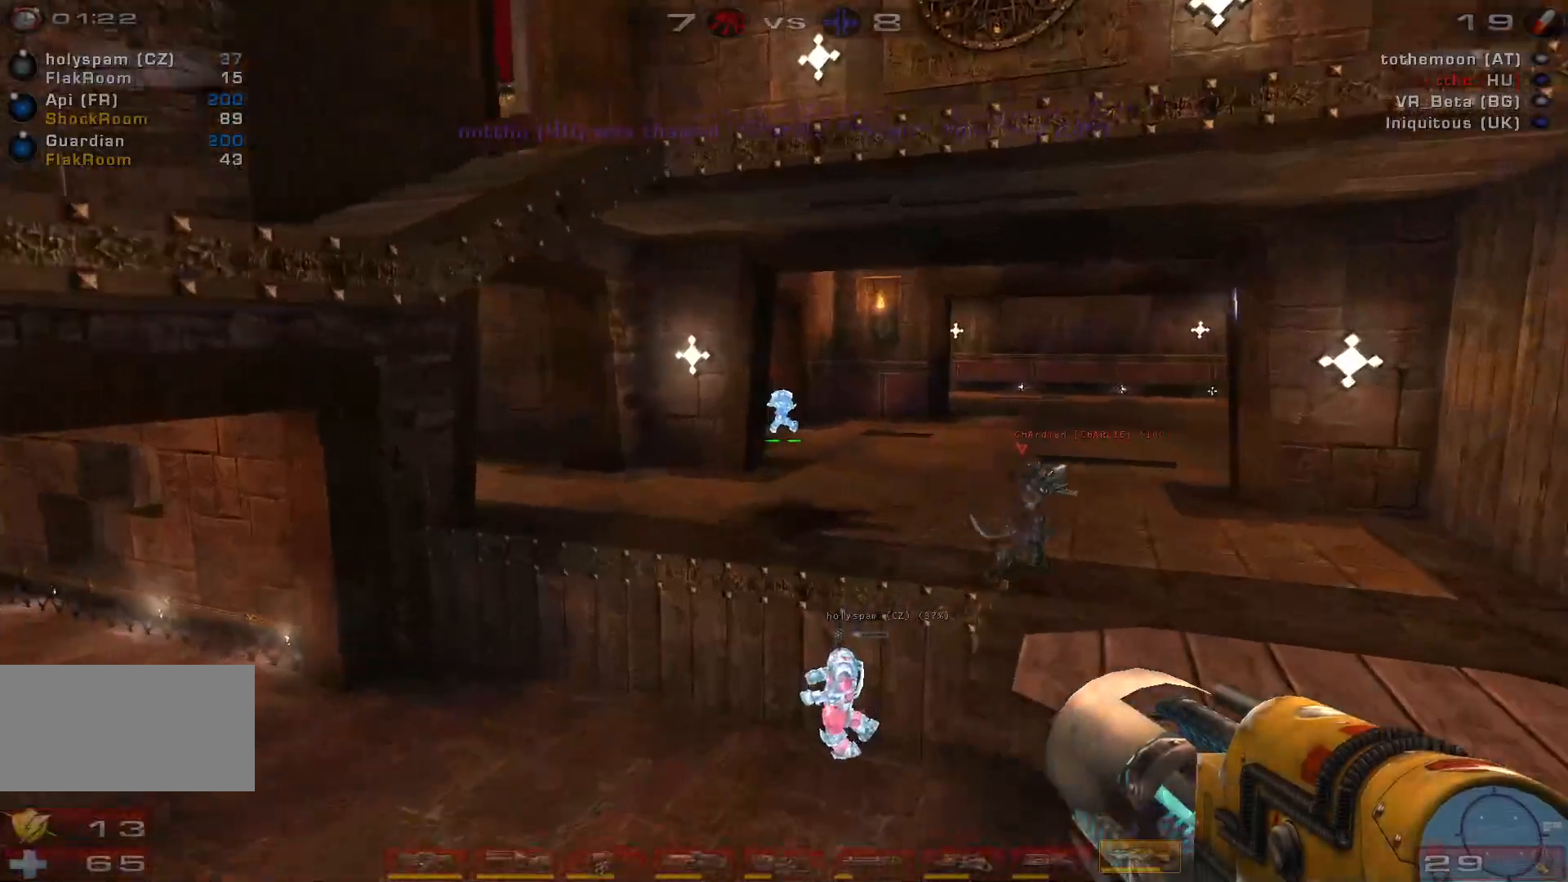
{"keys": ["d"], "mouse": [], "events": [[166, "a", "up"], [233, "d", "down"], [333, "w", "up"]]}
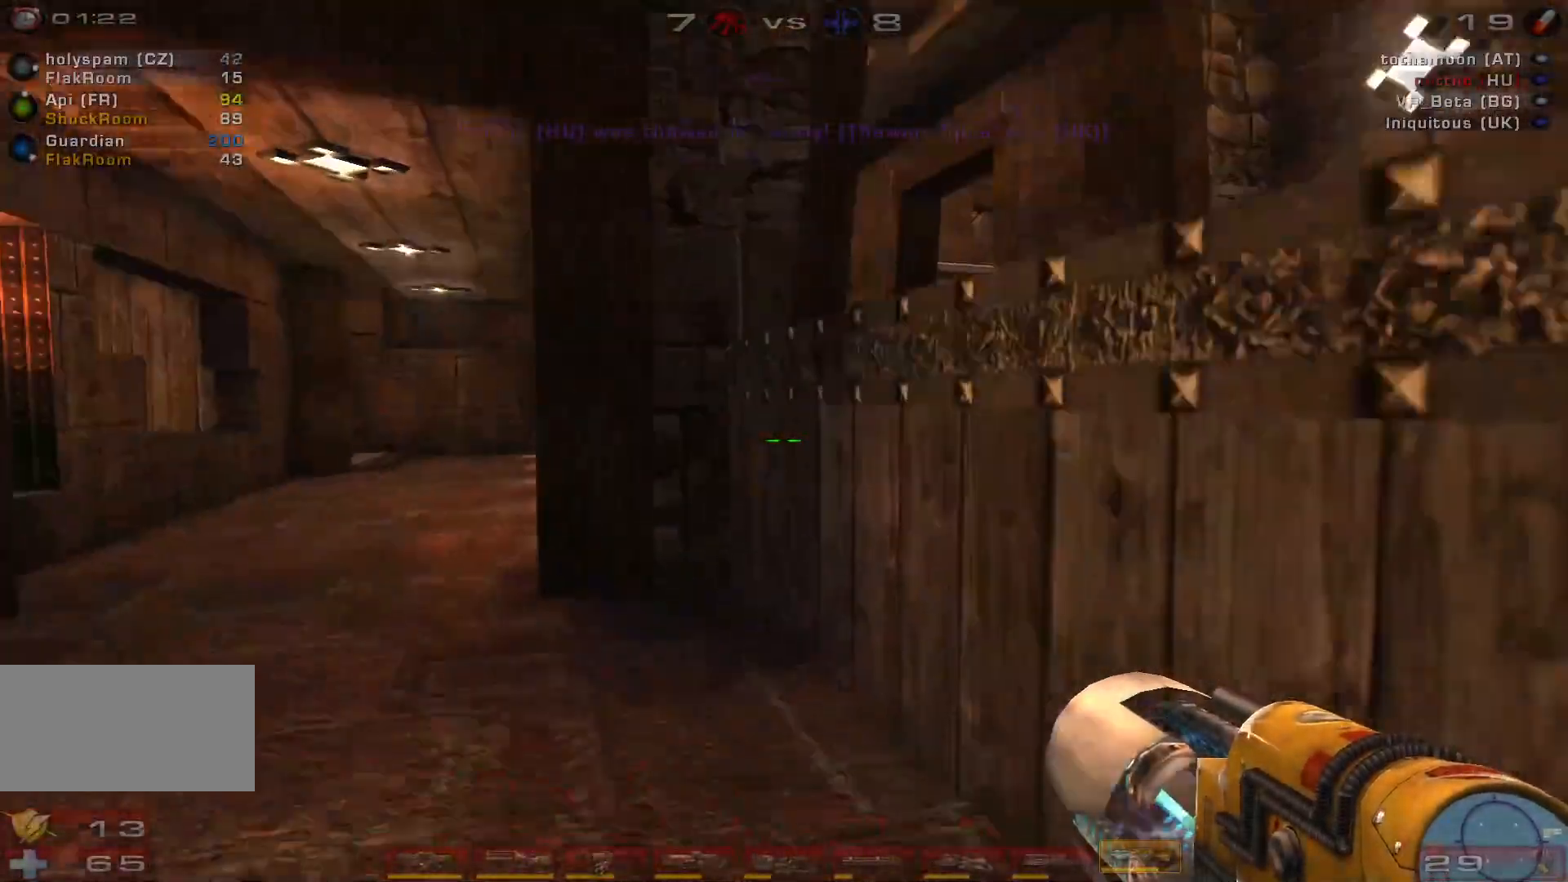
{"keys": ["s"], "mouse": [], "events": [[300, "d", "up"], [433, "s", "down"]]}
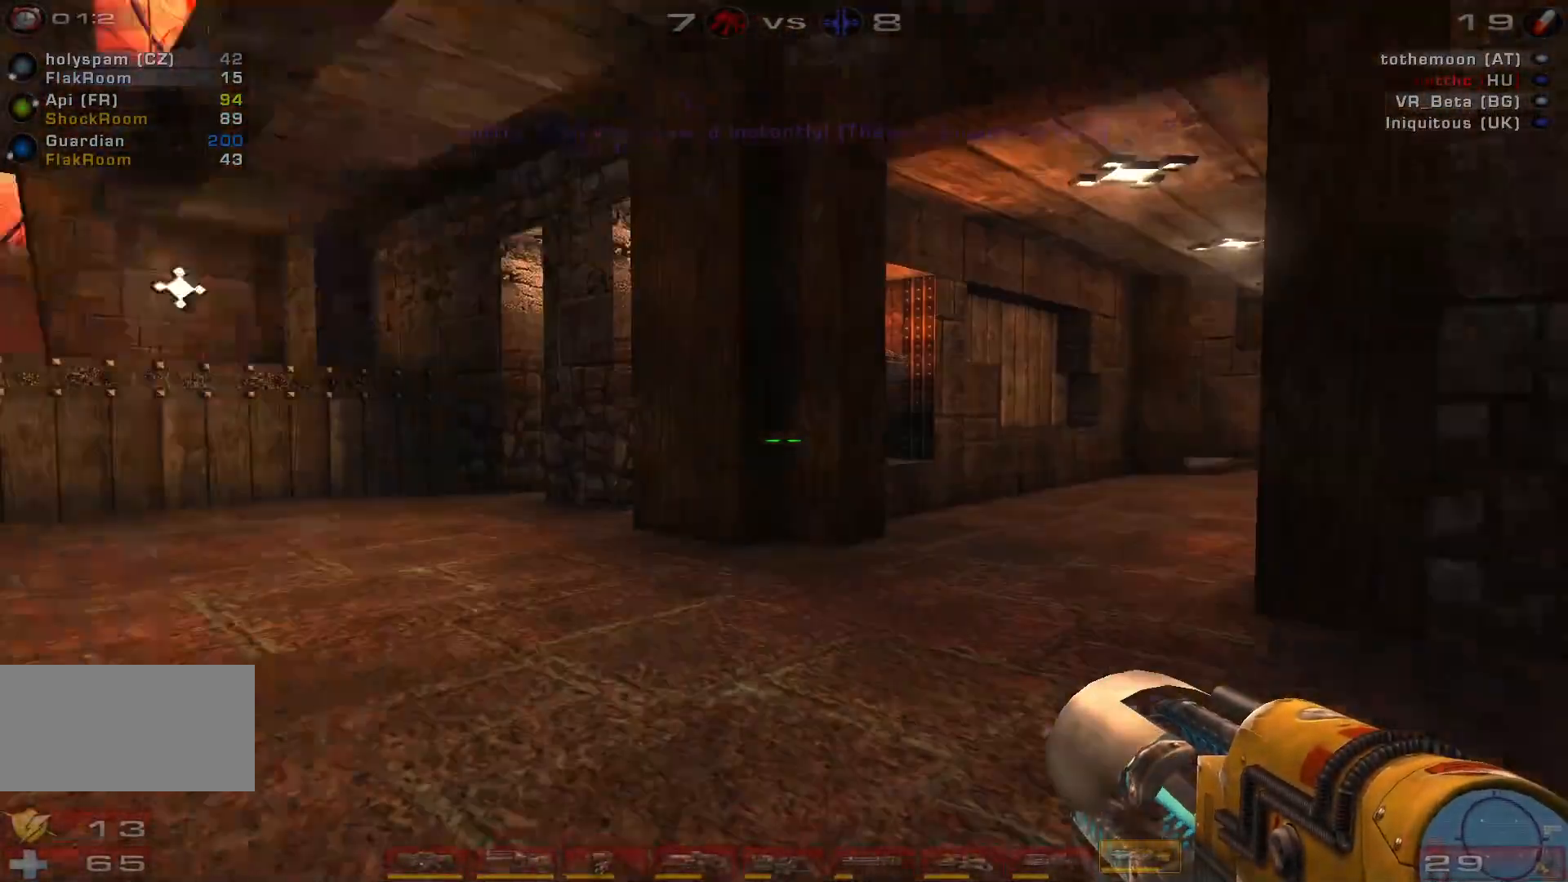
{"keys": [], "mouse": [], "events": [[66, "a", "down"], [200, "s", "up"], [266, "a", "up"]]}
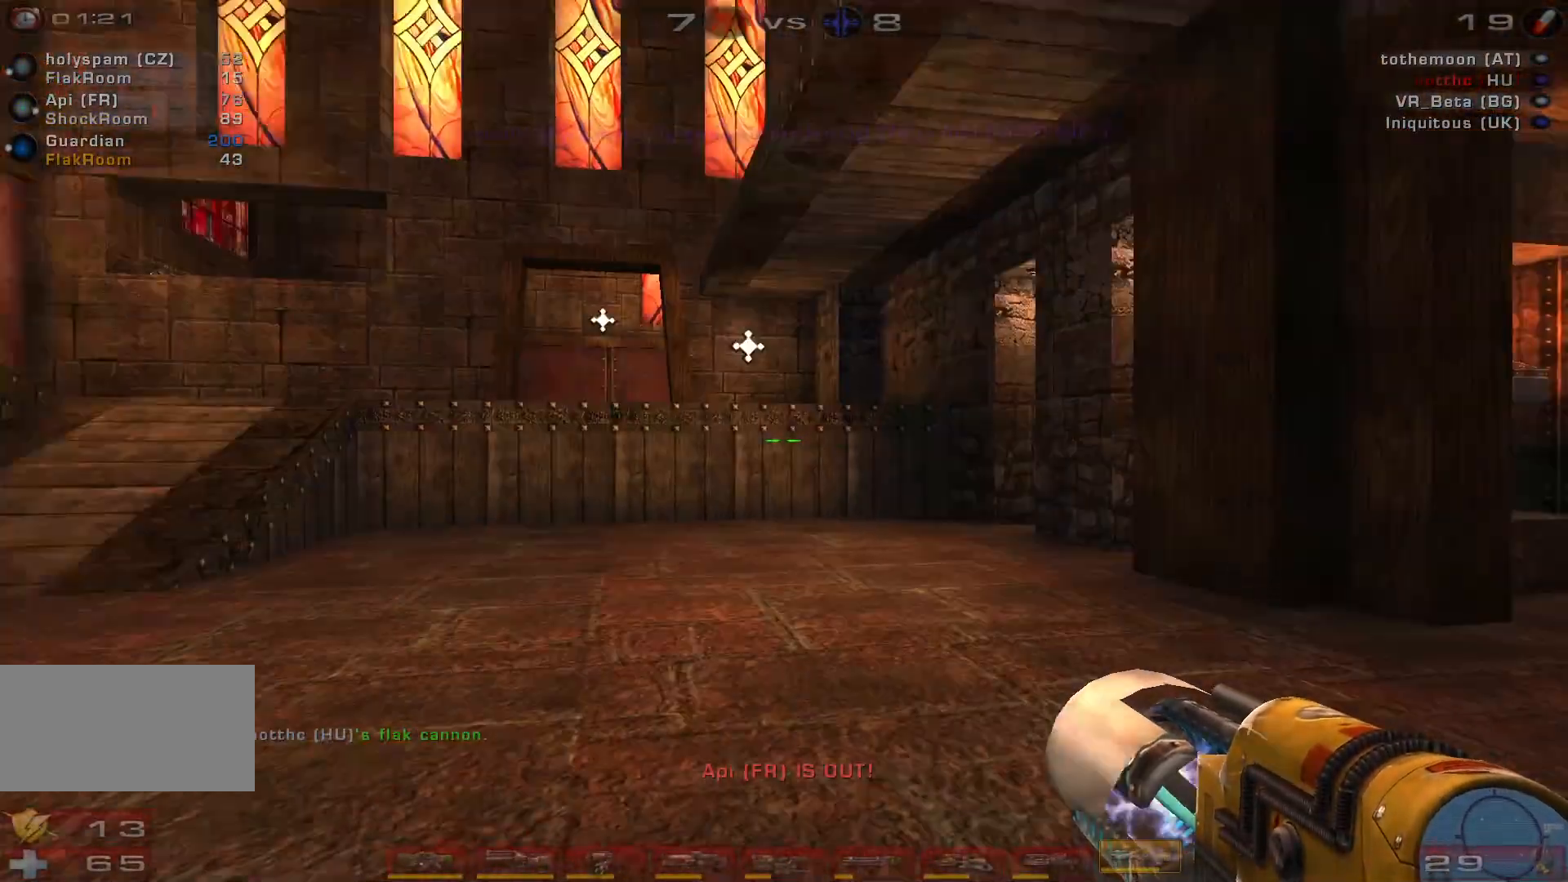
{"keys": [], "mouse": [], "events": []}
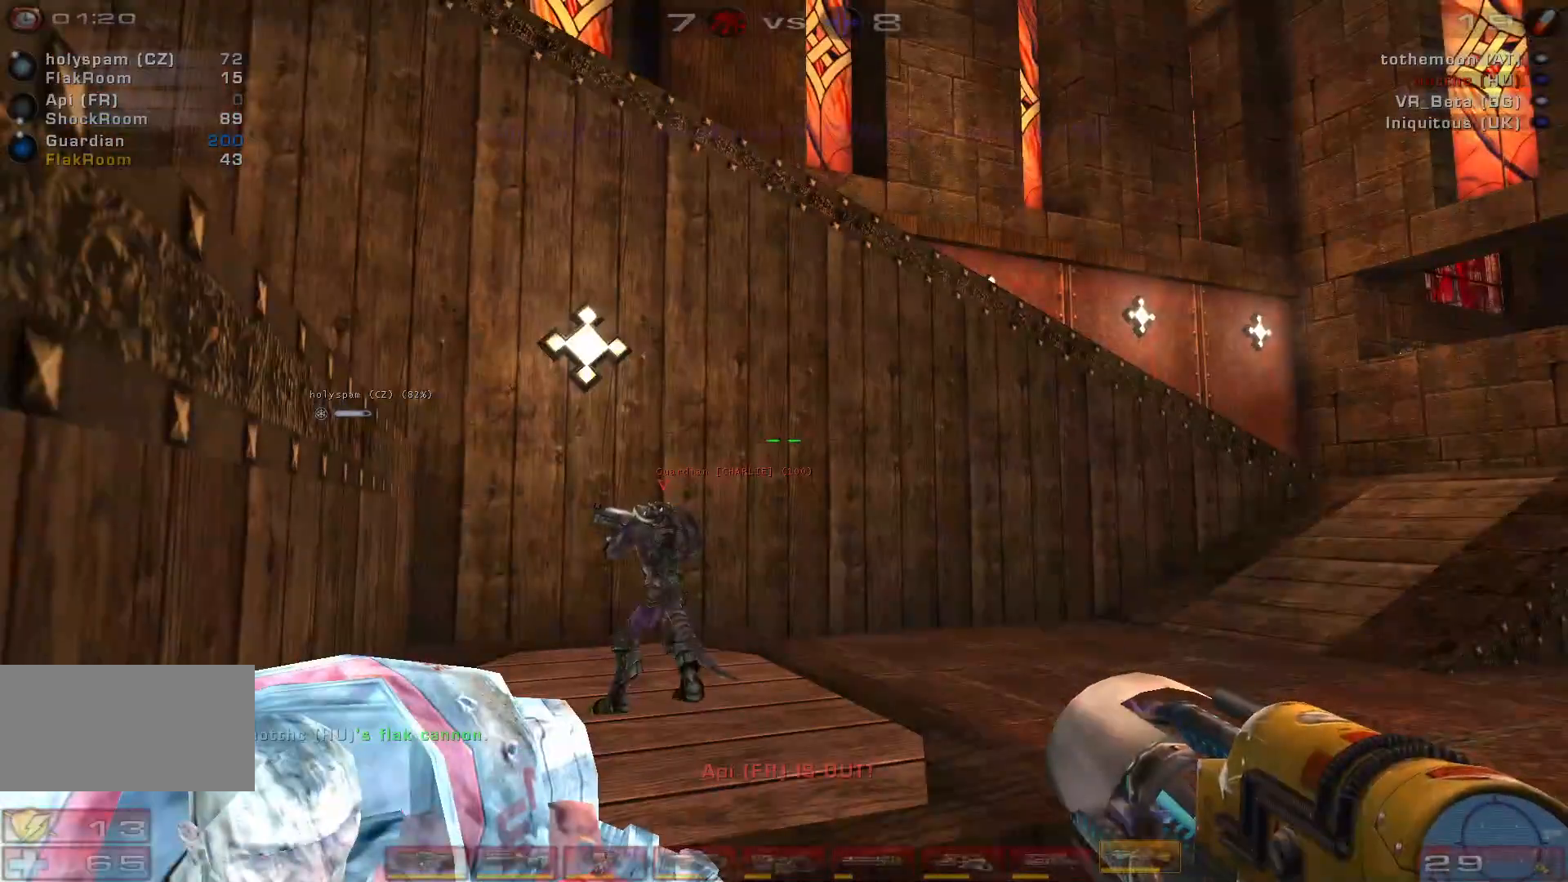
{"keys": [], "mouse": []}
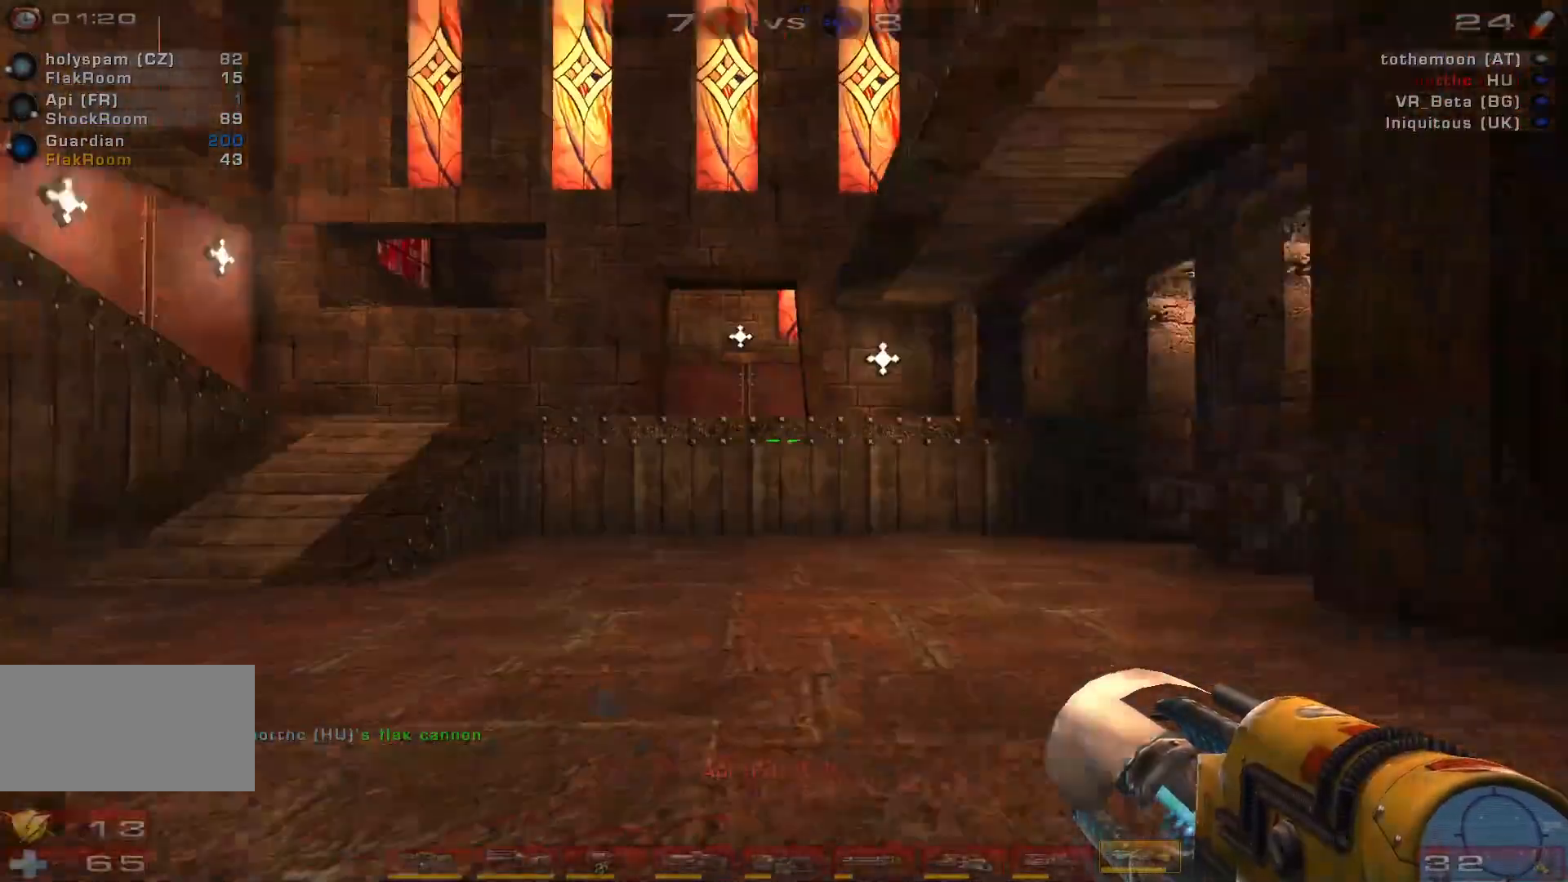
{"keys": ["w"], "mouse": [], "events": [[233, "w", "down"]]}